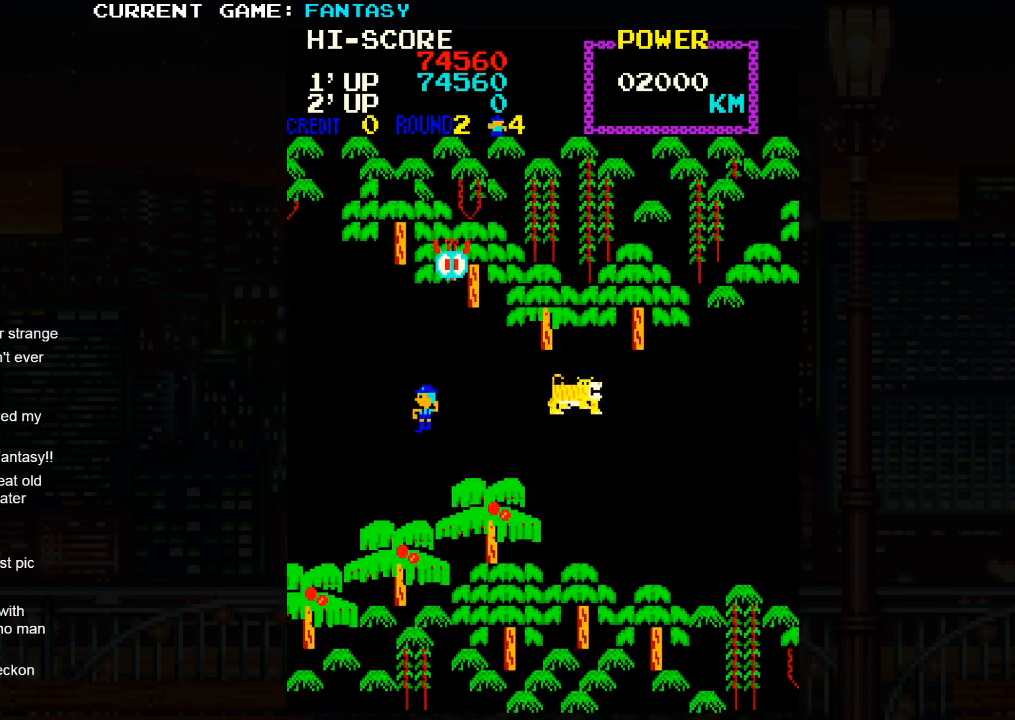
Gameplay with a controller (arcade stick); each line is a JSON object with the inputs held at the frame after it. "events" lists button and stick changes between this image and that frame as [ms after this image, input, new state], when the widget could be followed in between. Not read: L3 R3 left_stick.
{"buttons": [], "events": [[200, "SQUARE", "down"], [250, "SQUARE", "up"], [417, "SQUARE", "down"], [483, "SQUARE", "up"]]}
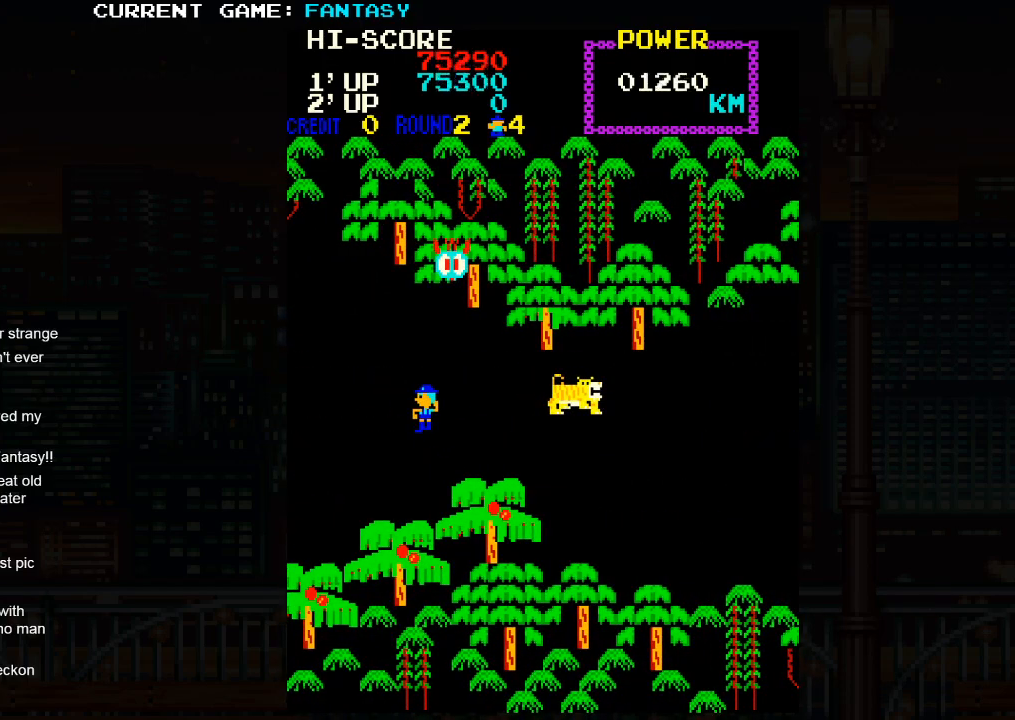
{"buttons": ["TRIANGLE"], "events": [[117, "SQUARE", "down"], [283, "SQUARE", "up"], [333, "TRIANGLE", "down"]]}
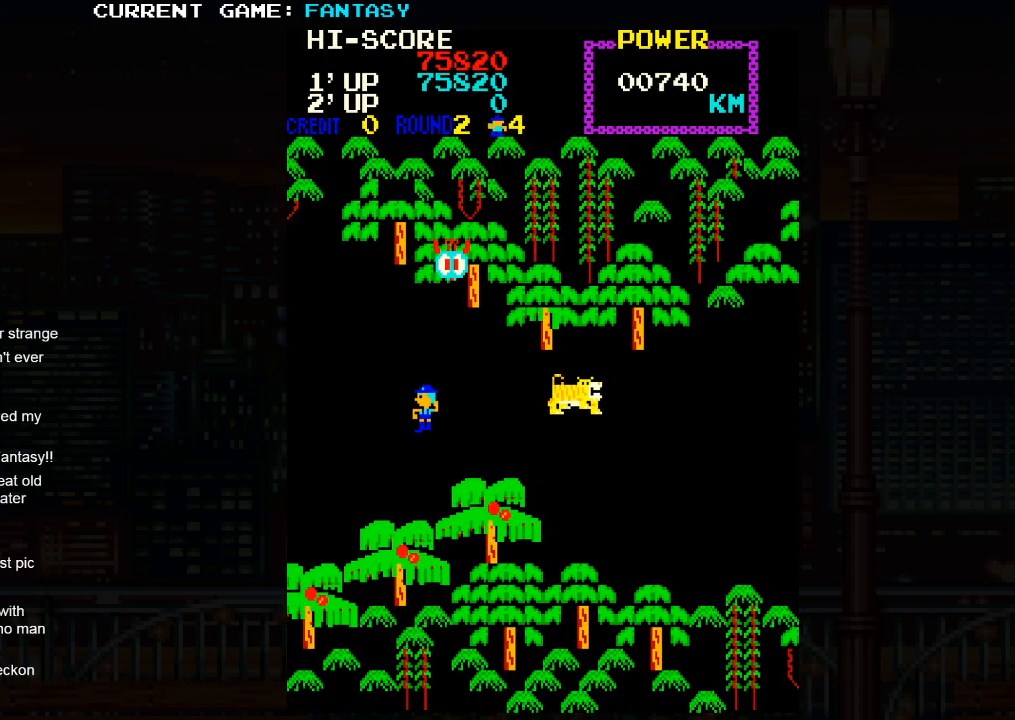
{"buttons": ["TRIANGLE"], "events": [[33, "SQUARE", "down"], [267, "SQUARE", "up"]]}
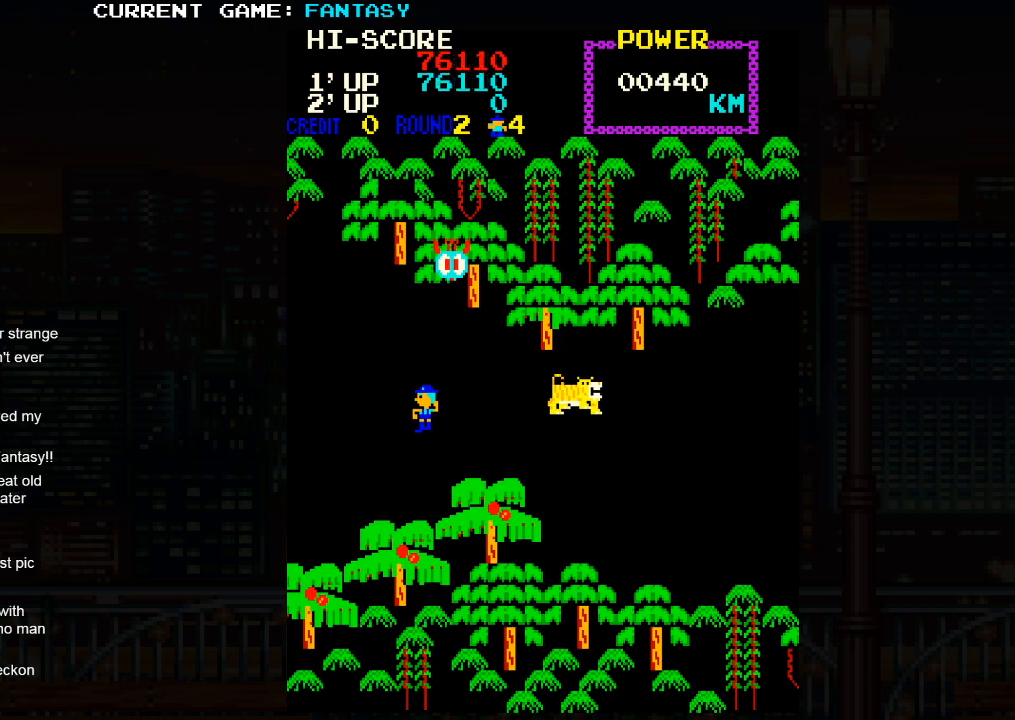
{"buttons": ["TRIANGLE"], "events": []}
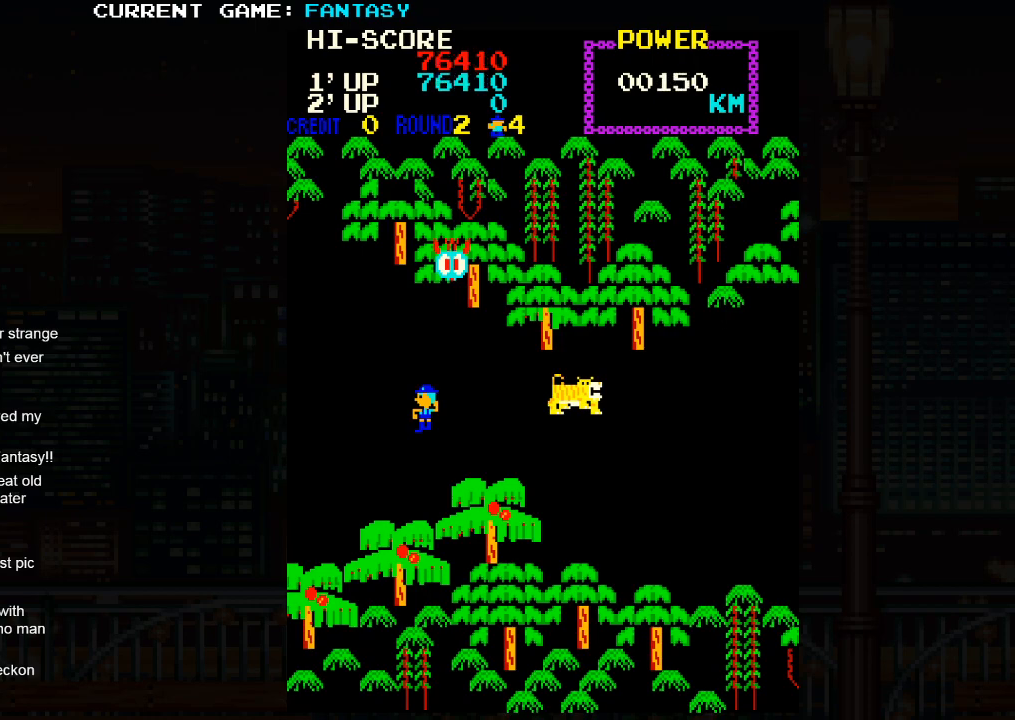
{"buttons": [], "events": [[67, "TRIANGLE", "up"]]}
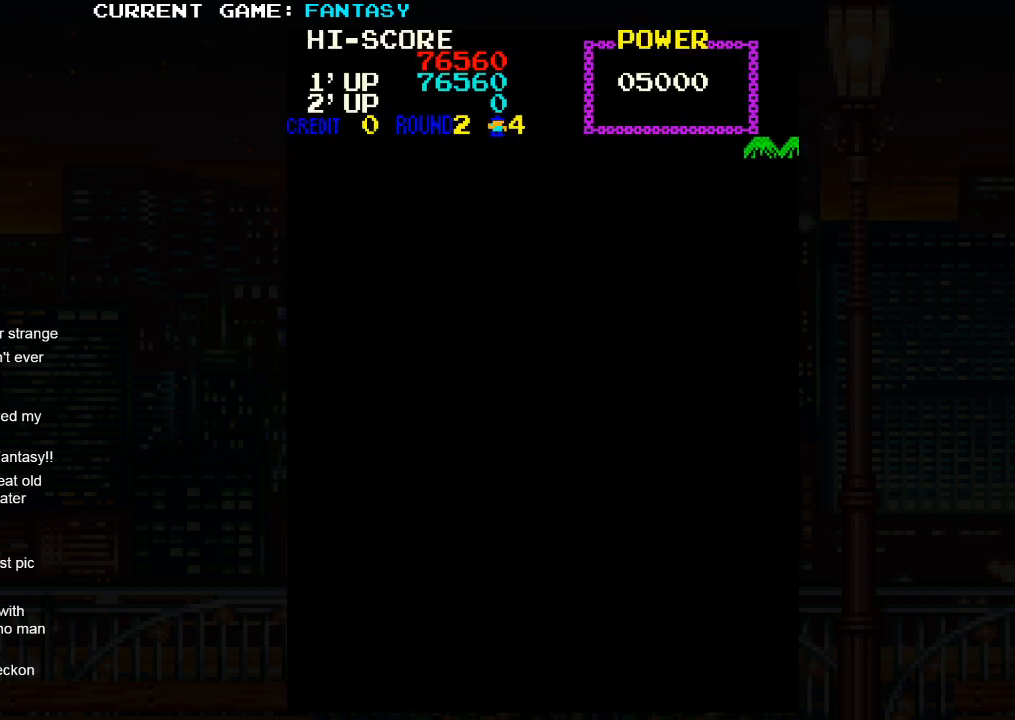
{"buttons": [], "events": []}
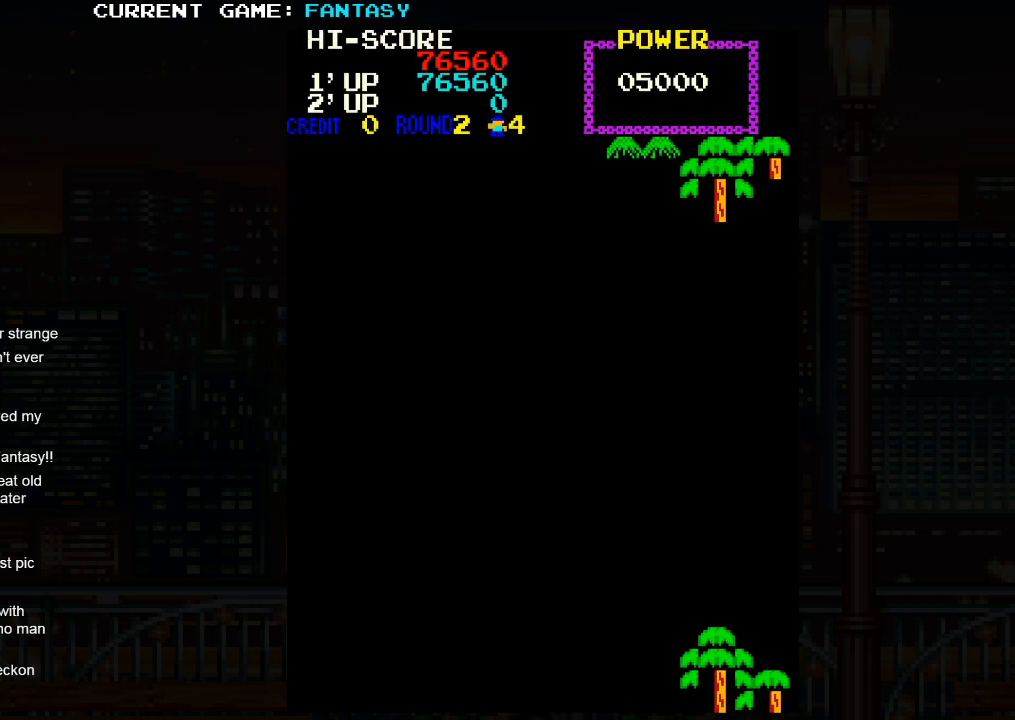
{"buttons": [], "events": []}
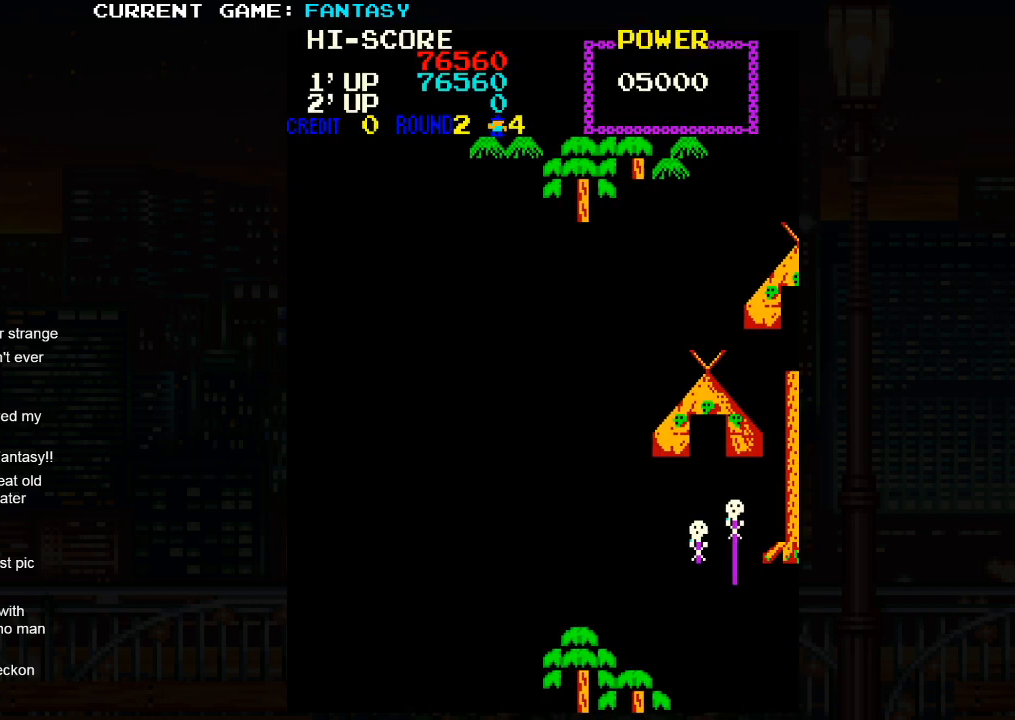
{"buttons": [], "events": [[333, "SQUARE", "down"], [383, "SQUARE", "up"]]}
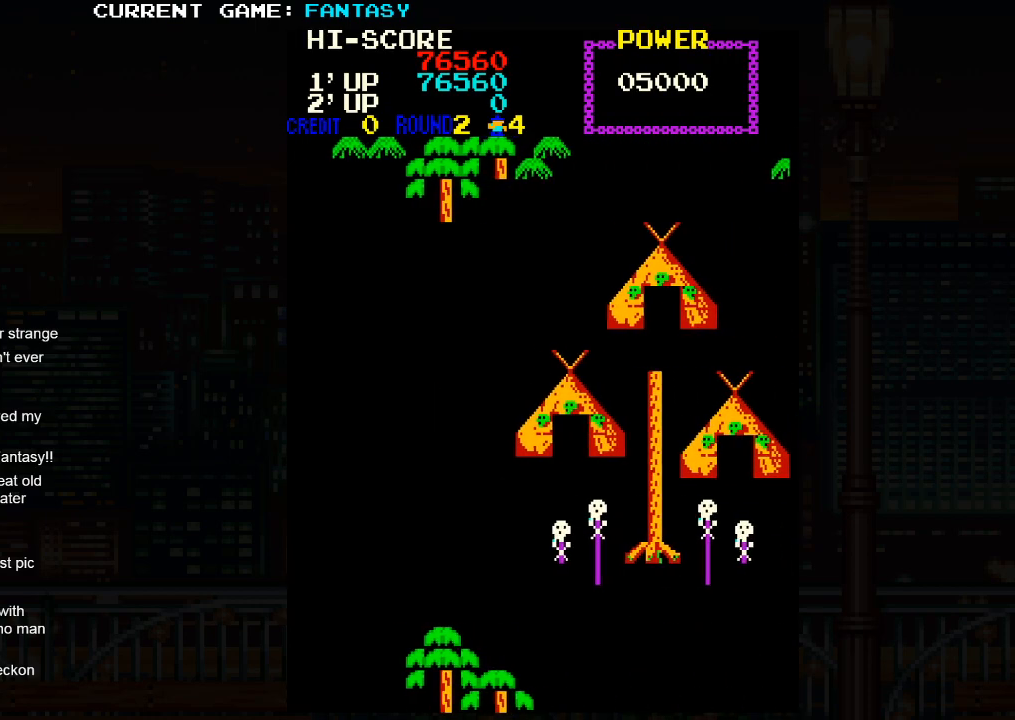
{"buttons": ["SQUARE"], "events": [[100, "SQUARE", "down"]]}
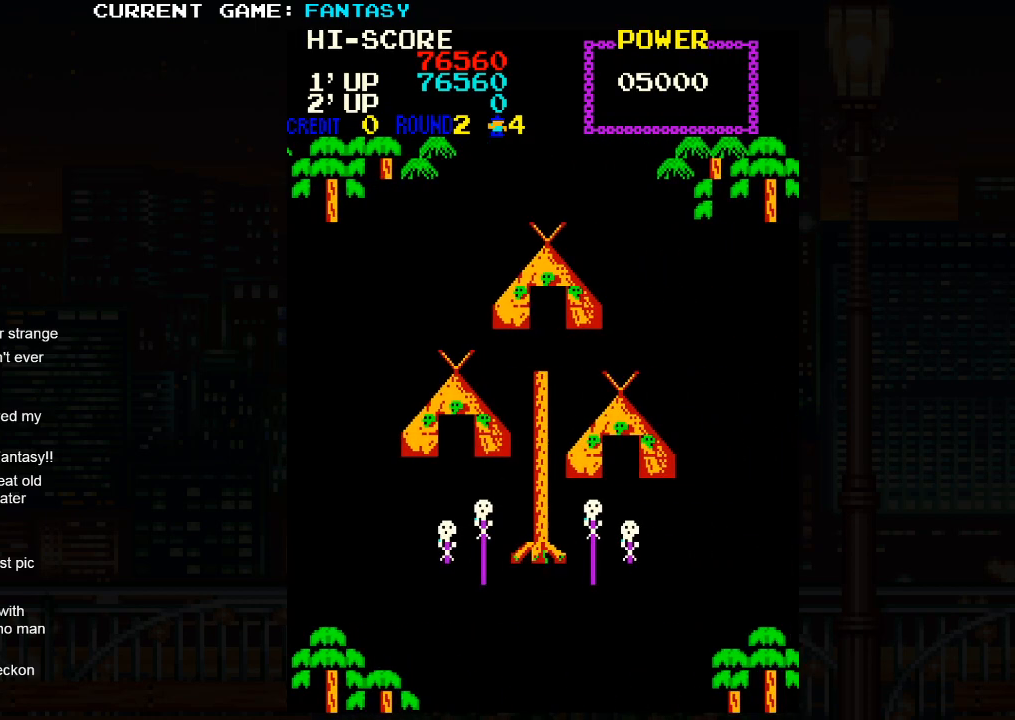
{"buttons": ["SQUARE"], "events": []}
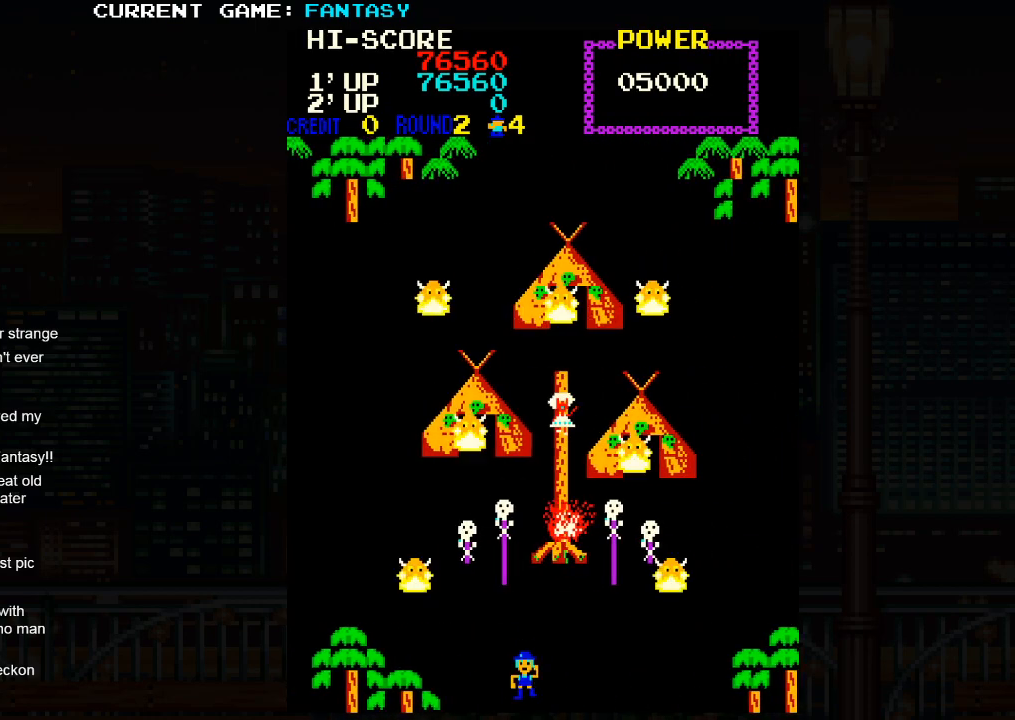
{"buttons": [], "events": [[367, "SQUARE", "up"]]}
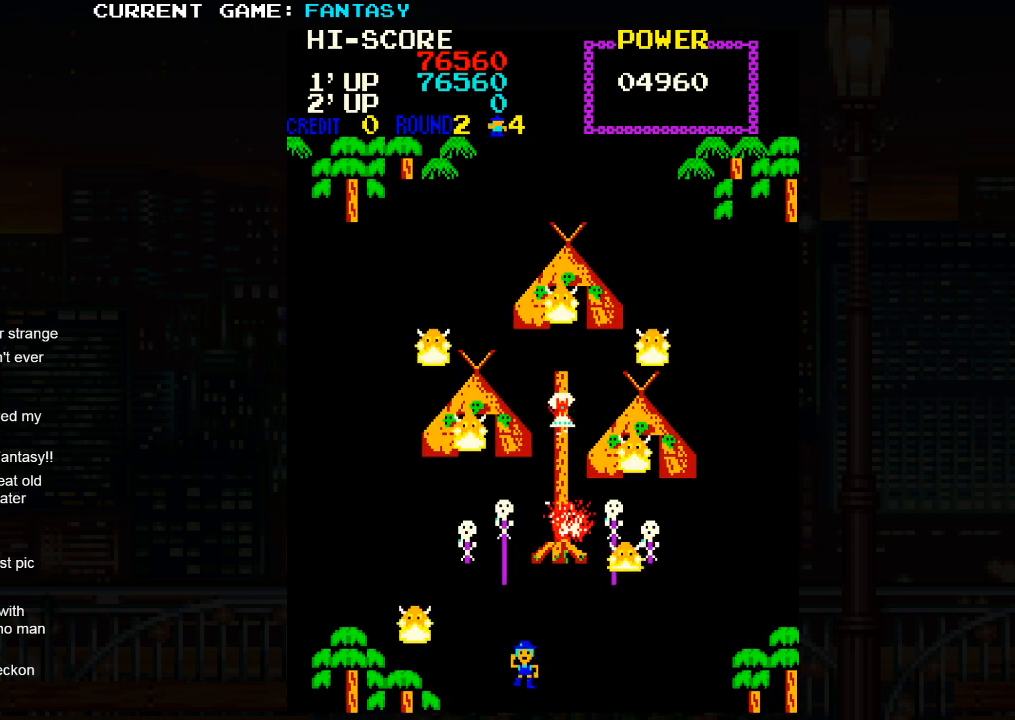
{"buttons": [], "events": []}